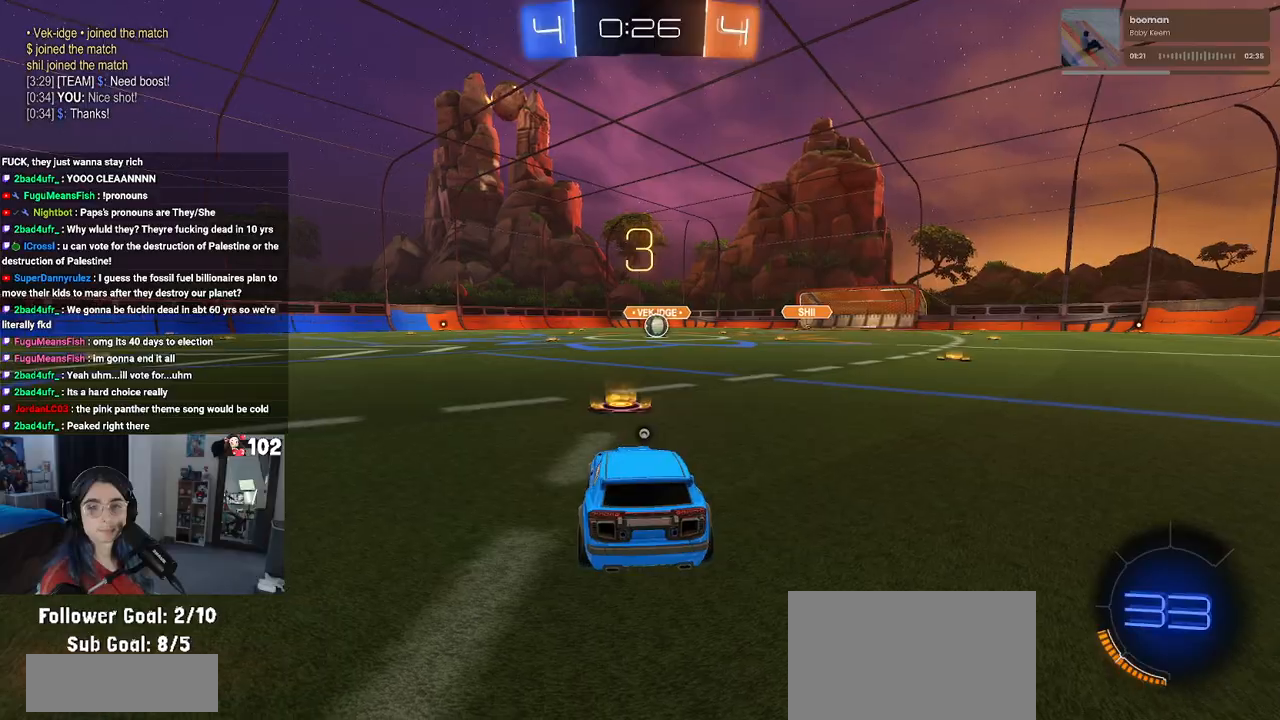
Gameplay with a controller (PlayStation layout); each line is a JSON object with the inputs held at the frame after it. "events" lists button and stick changes between this image and that frame as [ms after this image, input, new state], when the widget could be followed in between.
{"buttons": [], "left_stick": "center", "right_stick": "center", "events": [[17, "TRIANGLE", "up"], [100, "TRIANGLE", "down"], [200, "TRIANGLE", "up"]]}
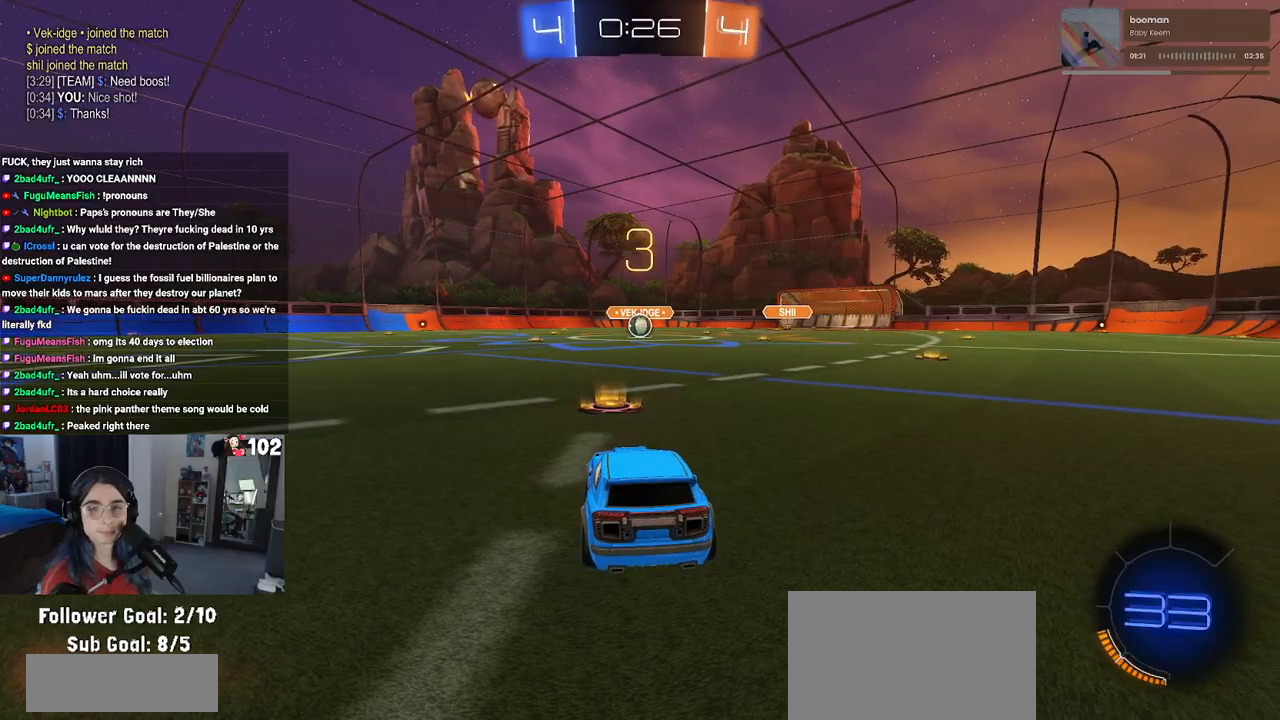
{"buttons": [], "left_stick": "center", "right_stick": "center", "events": []}
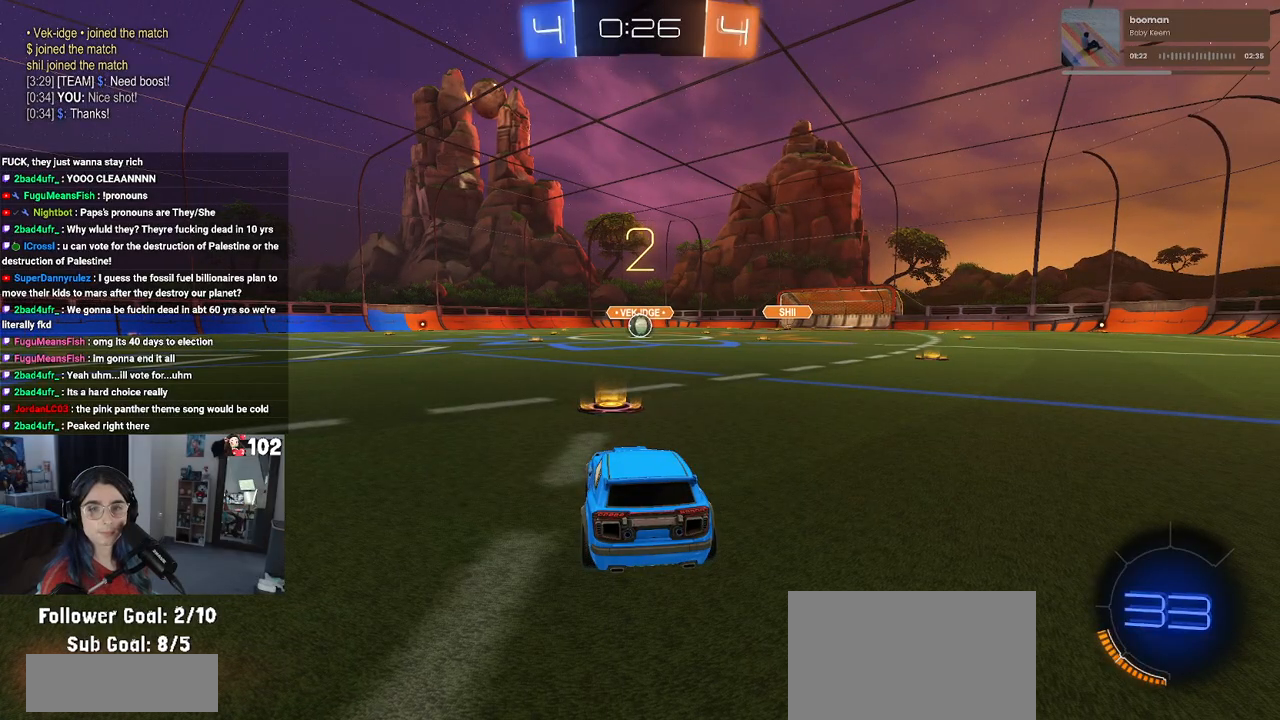
{"buttons": ["R2"], "left_stick": "center", "right_stick": "center", "events": [[200, "R2", "down"]]}
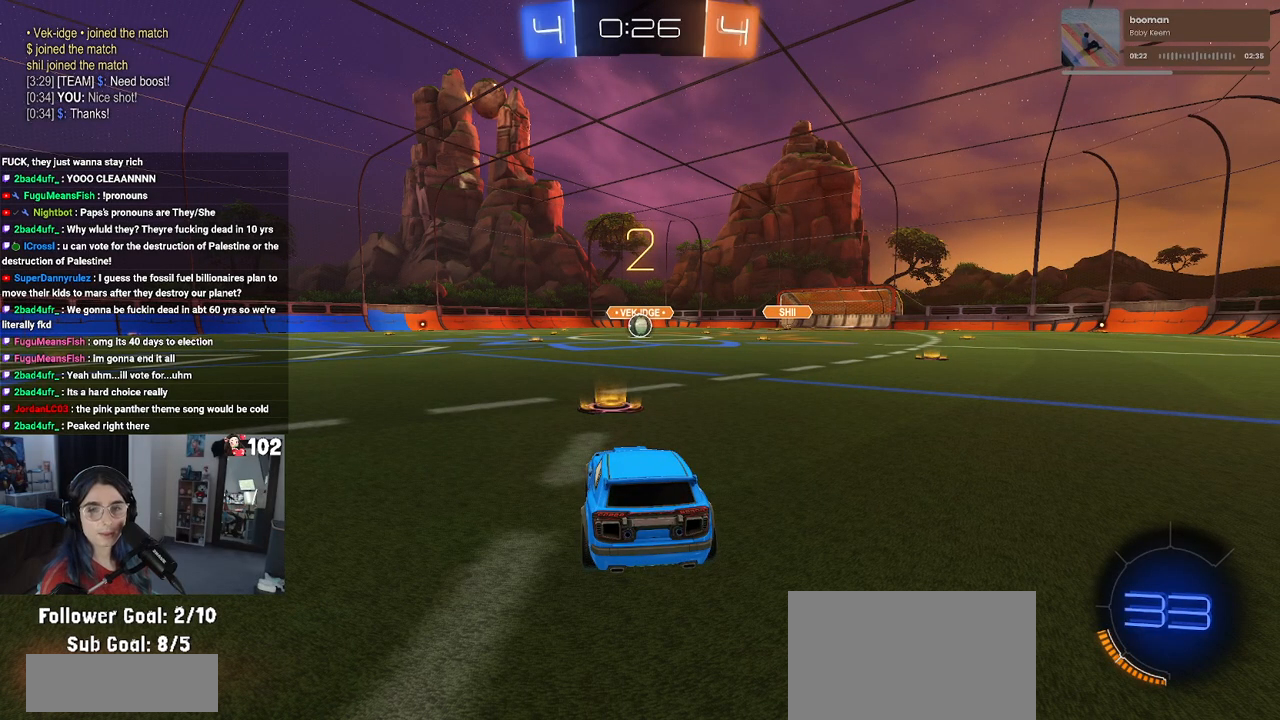
{"buttons": ["R2"], "left_stick": "center", "right_stick": "center", "events": []}
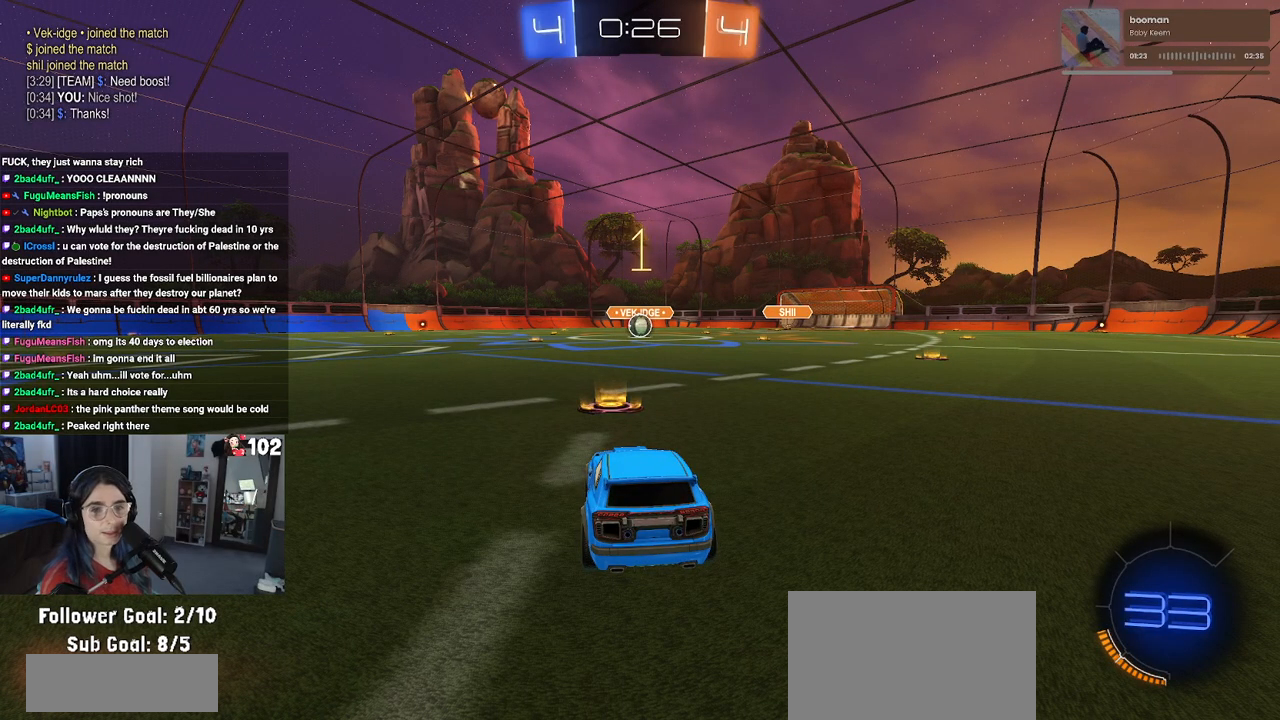
{"buttons": ["R1", "R2"], "left_stick": "center", "right_stick": "center", "events": [[267, "R1", "down"]]}
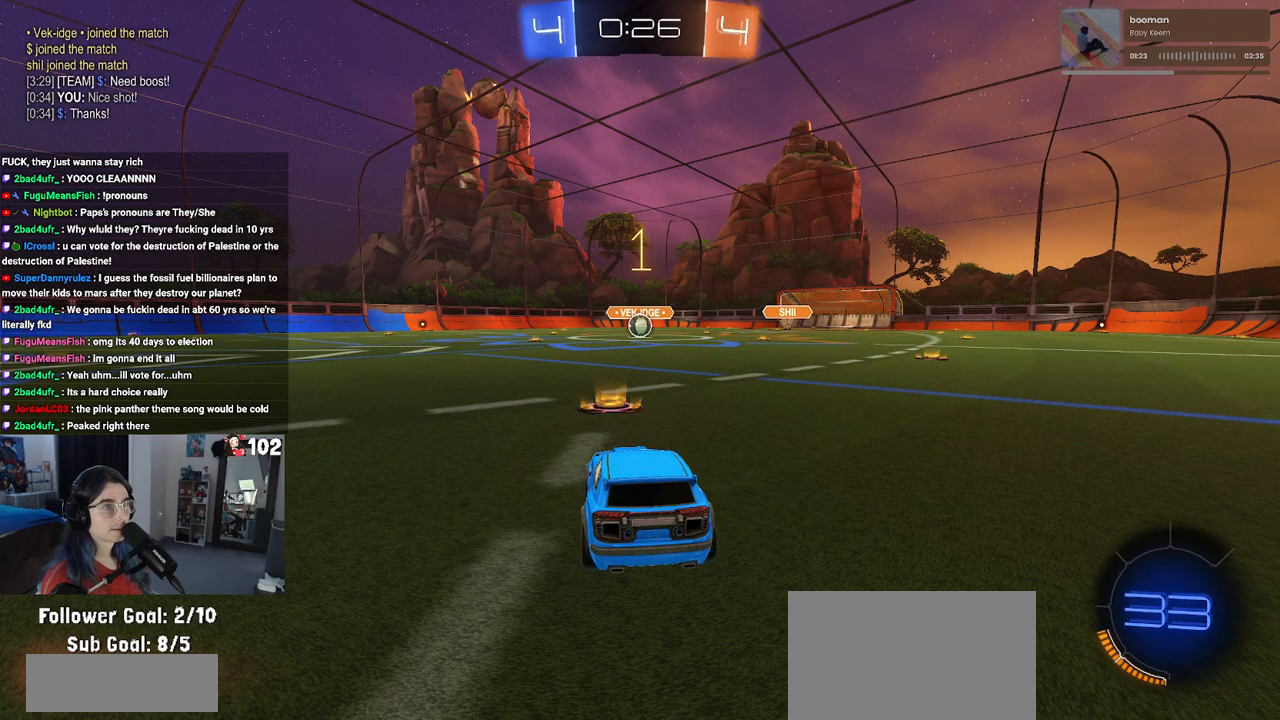
{"buttons": ["R1", "R2"], "left_stick": "right", "right_stick": "center", "events": [[500, "left_stick", "right"]]}
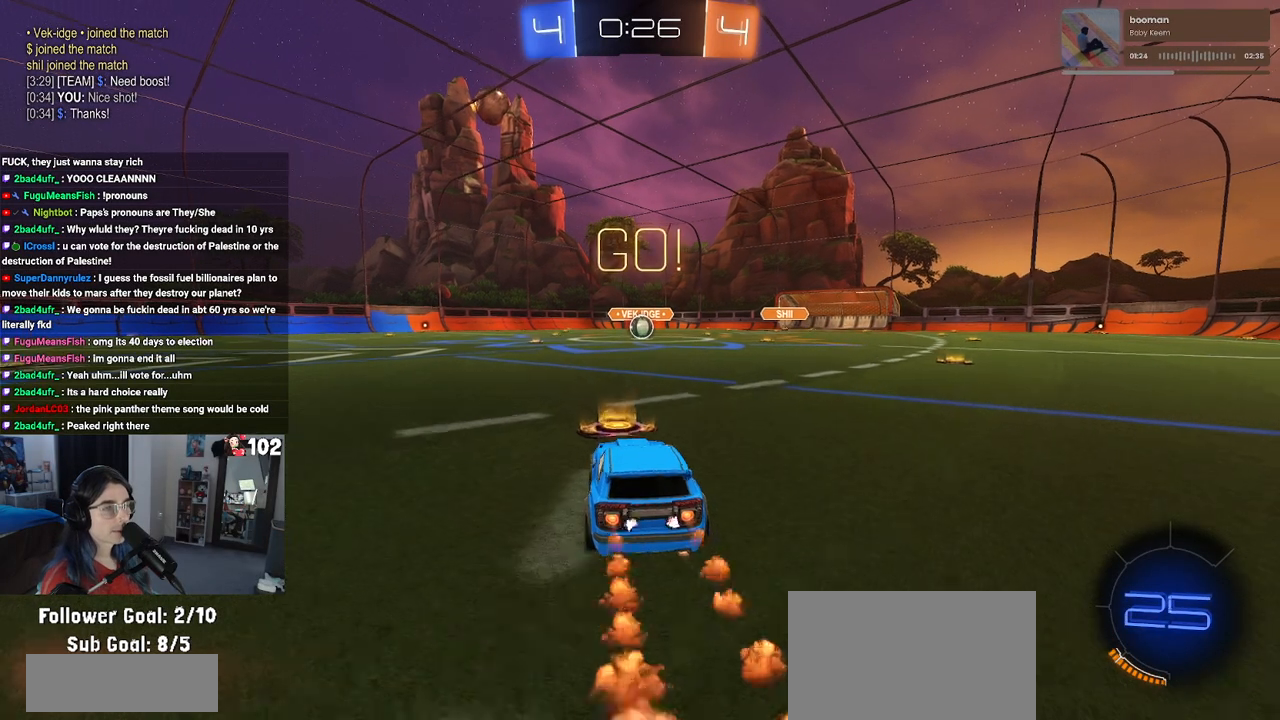
{"buttons": ["SQUARE", "R1", "R2"], "left_stick": "down", "right_stick": "center", "events": [[117, "CROSS", "down"], [150, "left_stick", "up"], [233, "CROSS", "up"], [283, "CROSS", "down"], [333, "left_stick", "down"], [350, "SQUARE", "down"], [383, "CROSS", "up"]]}
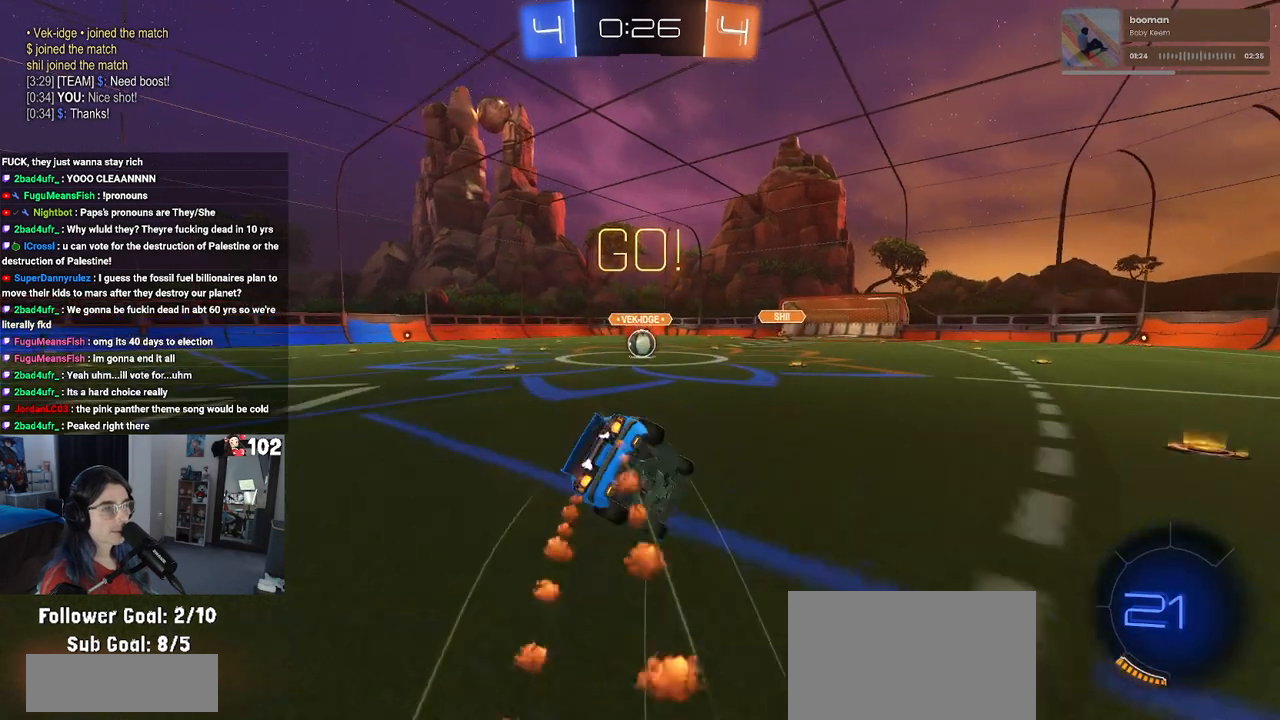
{"buttons": ["SQUARE", "R1", "R2"], "left_stick": "down-left", "right_stick": "center", "events": [[200, "left_stick", "down-left"]]}
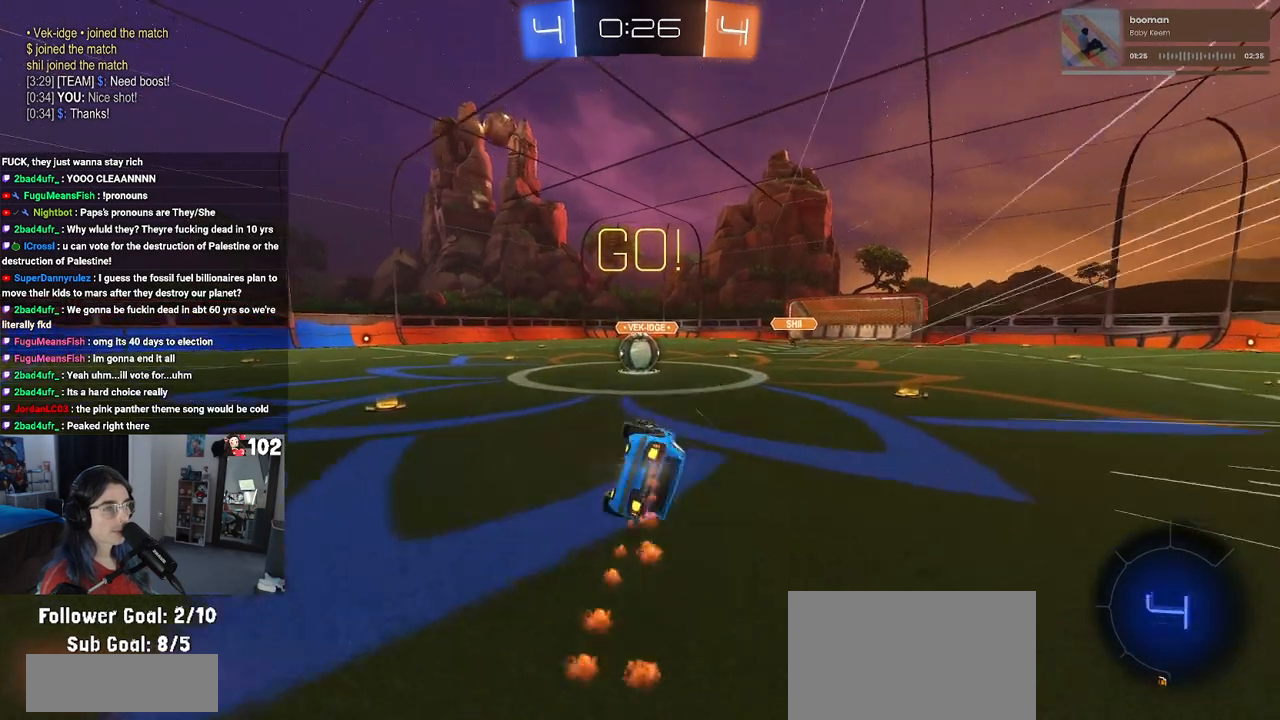
{"buttons": ["CROSS", "R2"], "left_stick": "right", "right_stick": "center", "events": [[217, "R1", "up"], [217, "SQUARE", "up"], [217, "left_stick", "left"], [417, "CROSS", "down"], [467, "left_stick", "right"]]}
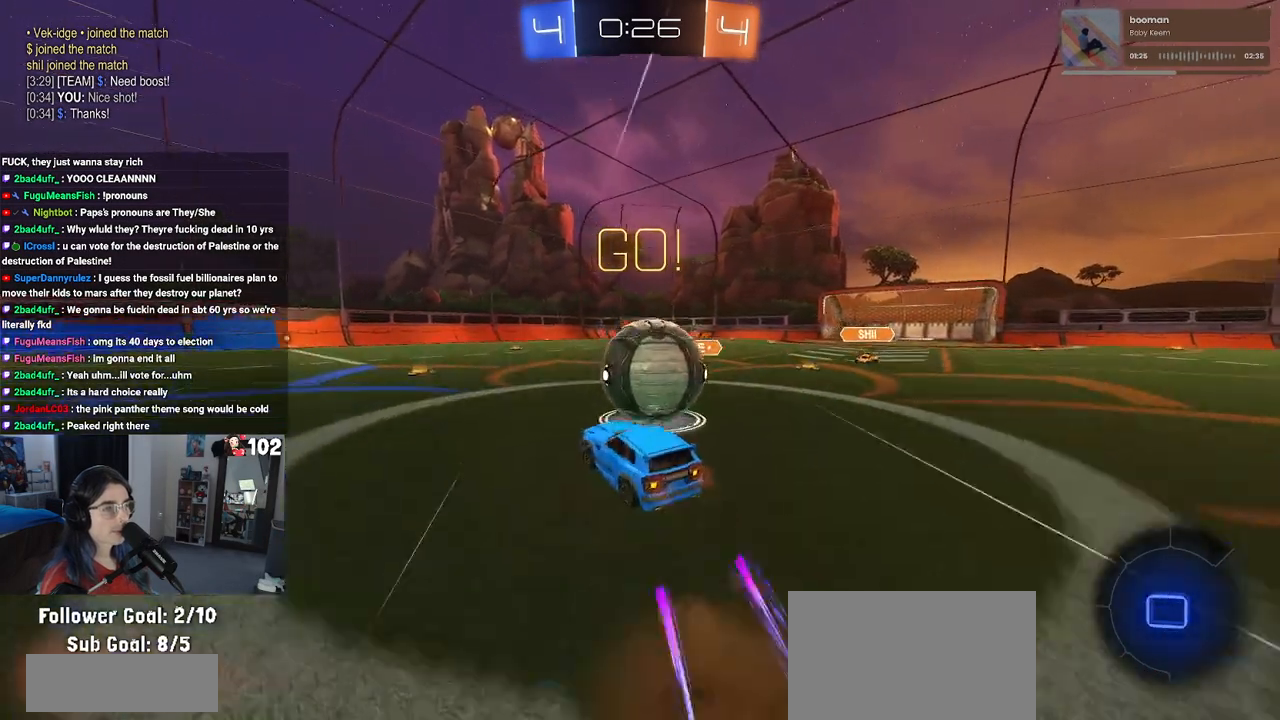
{"buttons": ["SQUARE", "R2"], "left_stick": "right", "right_stick": "center", "events": [[33, "CROSS", "up"], [83, "CROSS", "down"], [133, "SQUARE", "down"], [200, "CROSS", "up"]]}
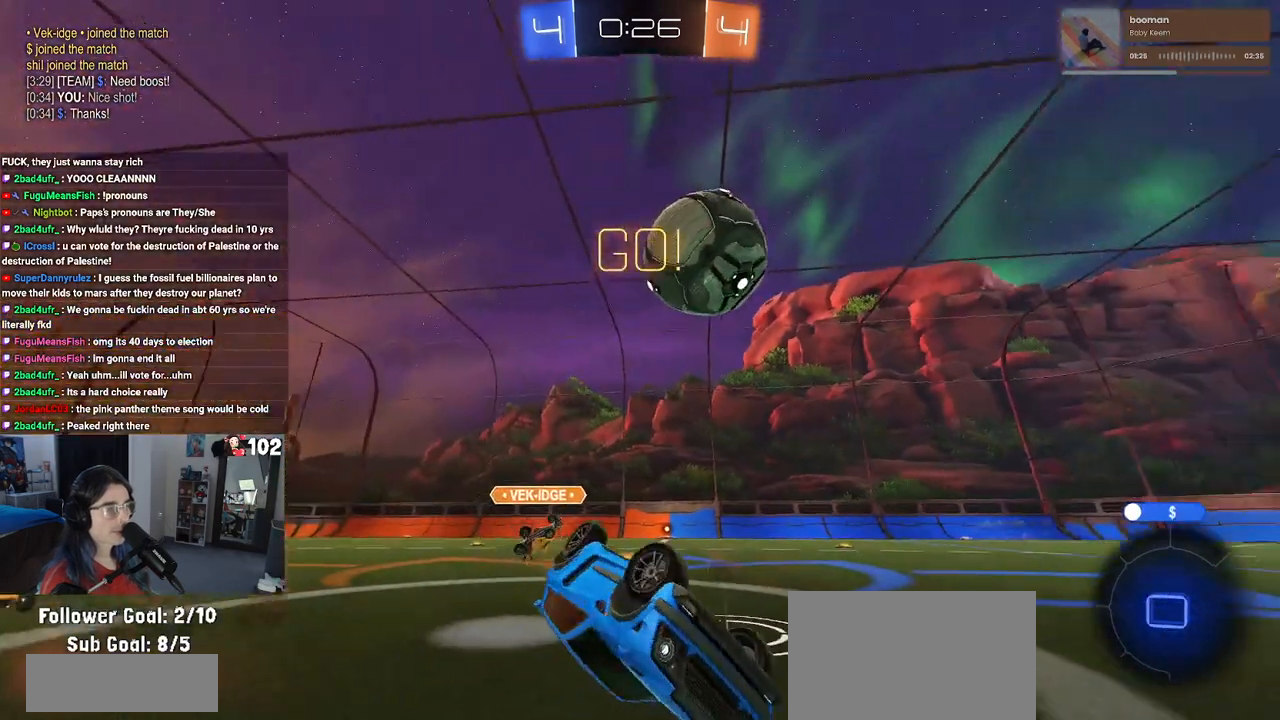
{"buttons": ["R2"], "left_stick": "right", "right_stick": "center", "events": [[433, "SQUARE", "up"]]}
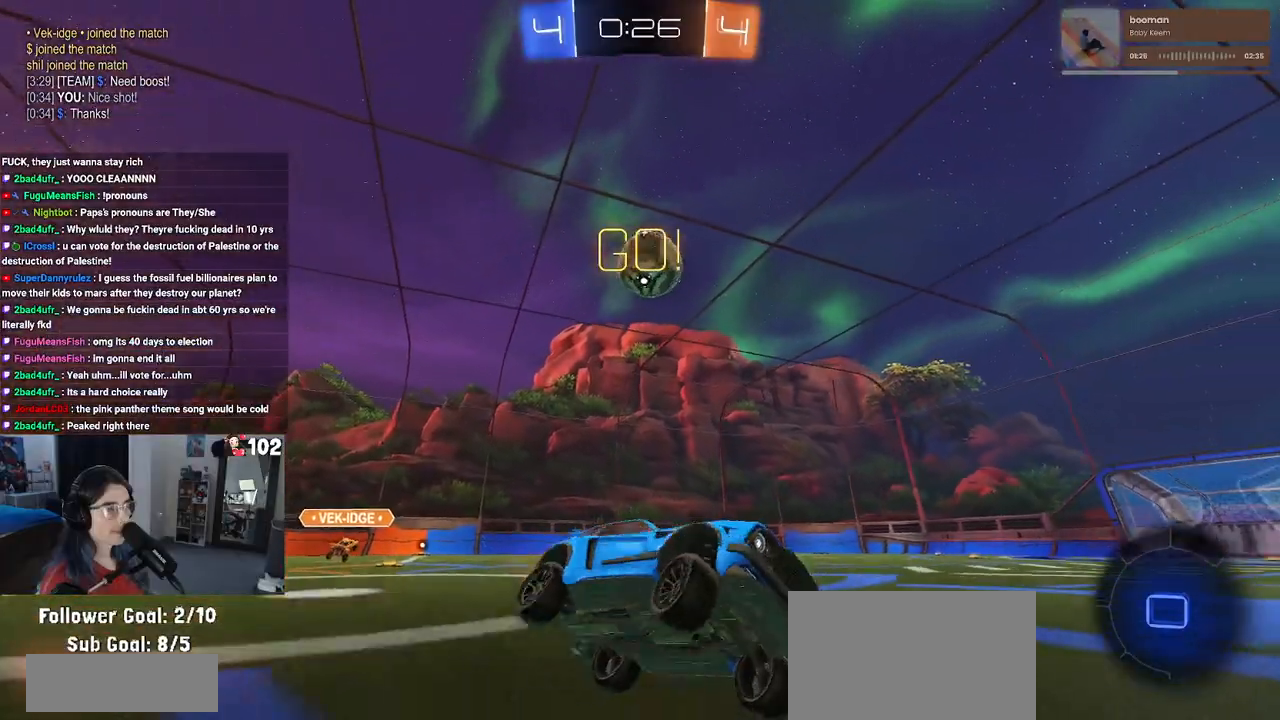
{"buttons": ["R2"], "left_stick": "right", "right_stick": "center", "events": [[17, "left_stick", "center"], [117, "left_stick", "left"], [200, "TRIANGLE", "down"], [333, "TRIANGLE", "up"], [433, "left_stick", "center"], [483, "left_stick", "right"]]}
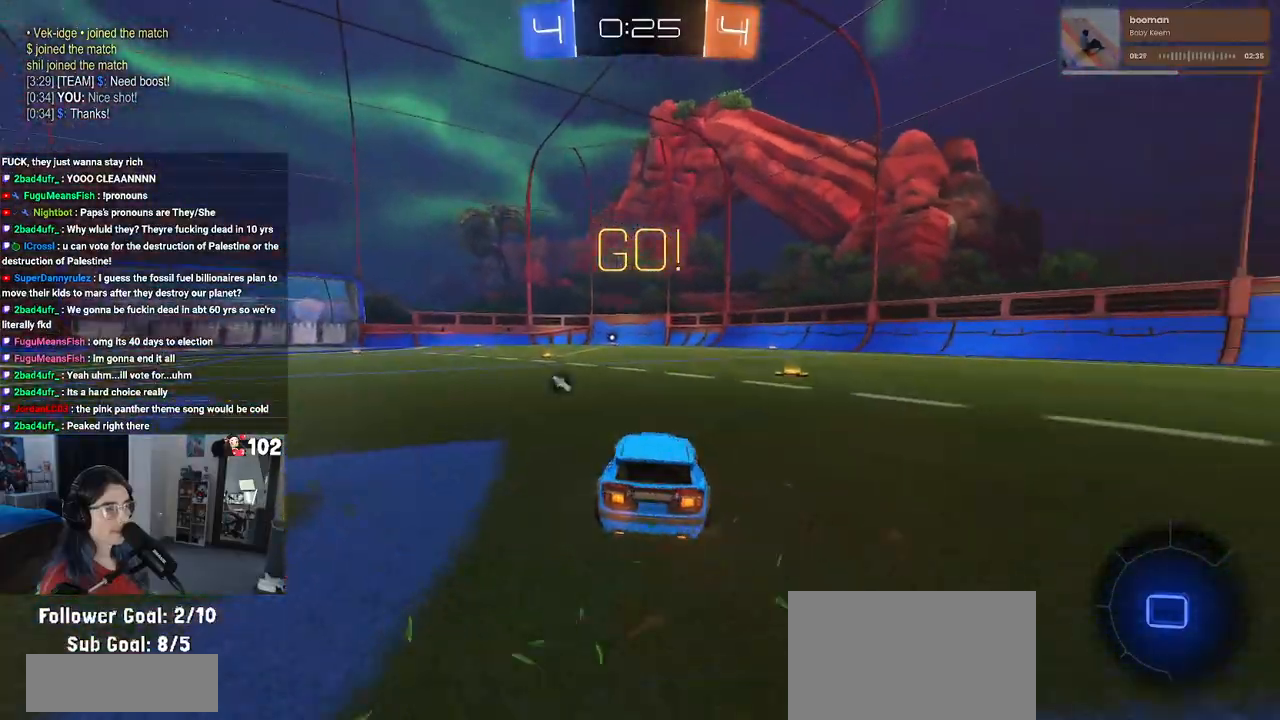
{"buttons": ["SQUARE", "R2"], "left_stick": "down", "right_stick": "center", "events": [[17, "CROSS", "down"], [67, "left_stick", "up"], [100, "CROSS", "up"], [133, "CROSS", "down"], [217, "left_stick", "down"], [283, "CROSS", "up"], [400, "SQUARE", "down"]]}
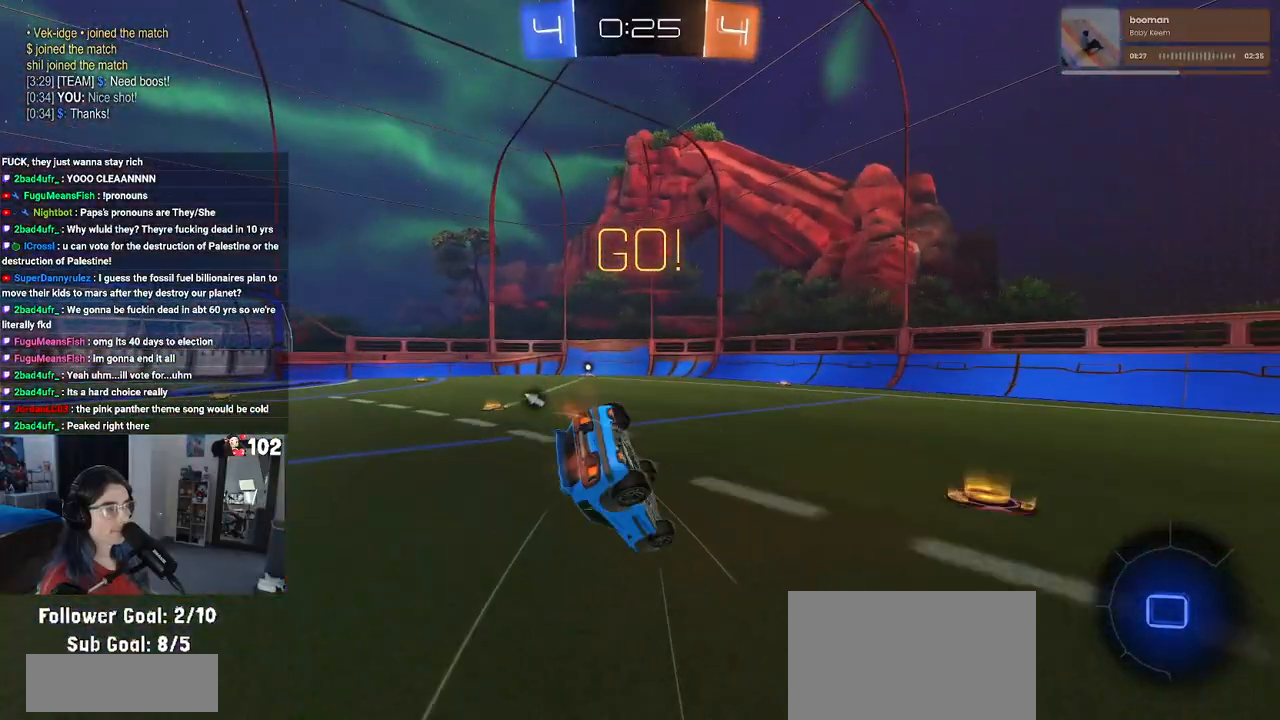
{"buttons": ["SQUARE", "R2"], "left_stick": "down-left", "right_stick": "center", "events": [[50, "left_stick", "down-left"]]}
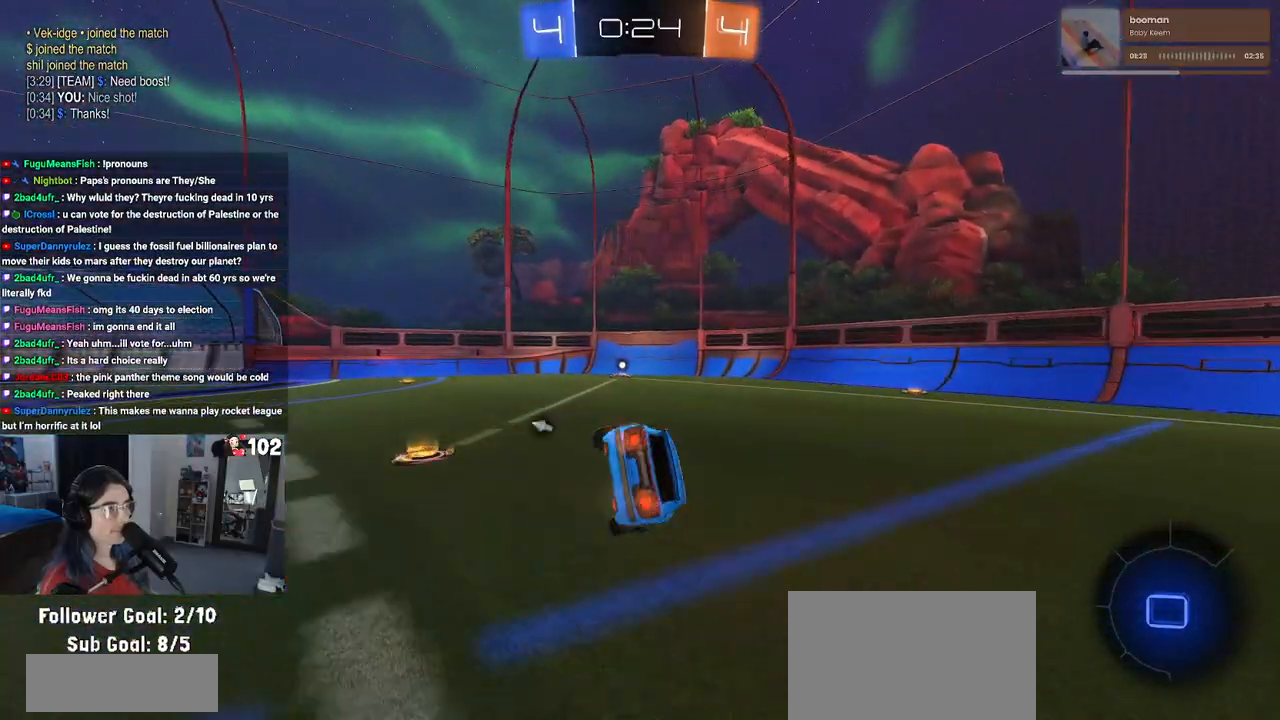
{"buttons": ["R2"], "left_stick": "down", "right_stick": "center", "events": [[117, "SQUARE", "up"], [150, "left_stick", "down"], [250, "CROSS", "down"], [317, "CROSS", "up"]]}
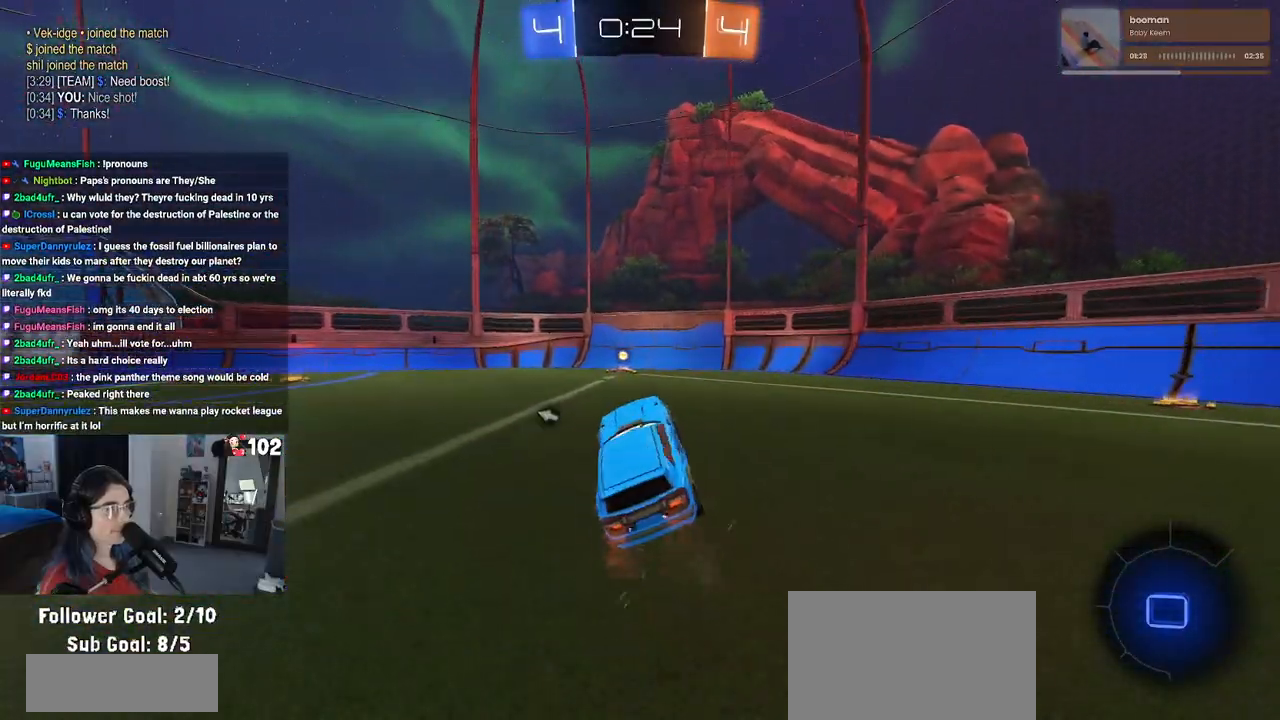
{"buttons": ["R2"], "left_stick": "center", "right_stick": "center", "events": [[33, "left_stick", "up"], [83, "CROSS", "down"], [183, "CROSS", "up"], [217, "left_stick", "center"], [250, "TRIANGLE", "down"], [350, "TRIANGLE", "up"]]}
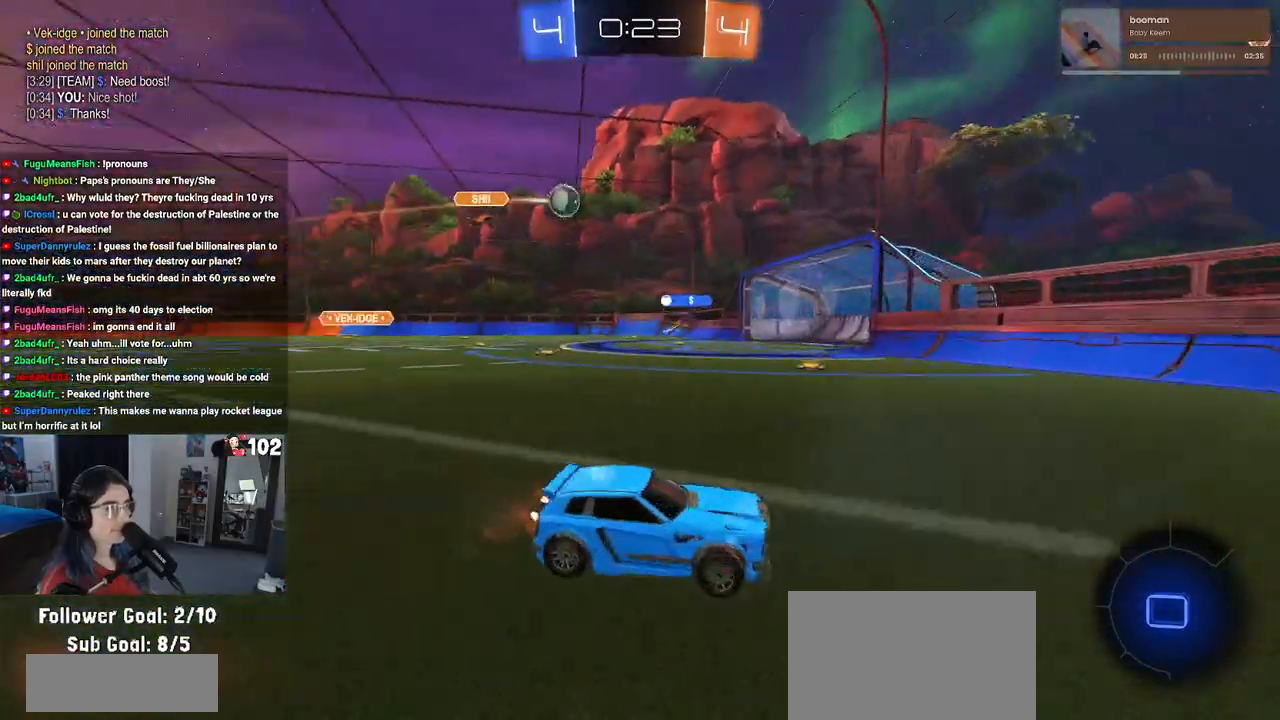
{"buttons": ["R2"], "left_stick": "left", "right_stick": "center", "events": [[50, "SQUARE", "down"], [133, "left_stick", "left"], [233, "SQUARE", "up"]]}
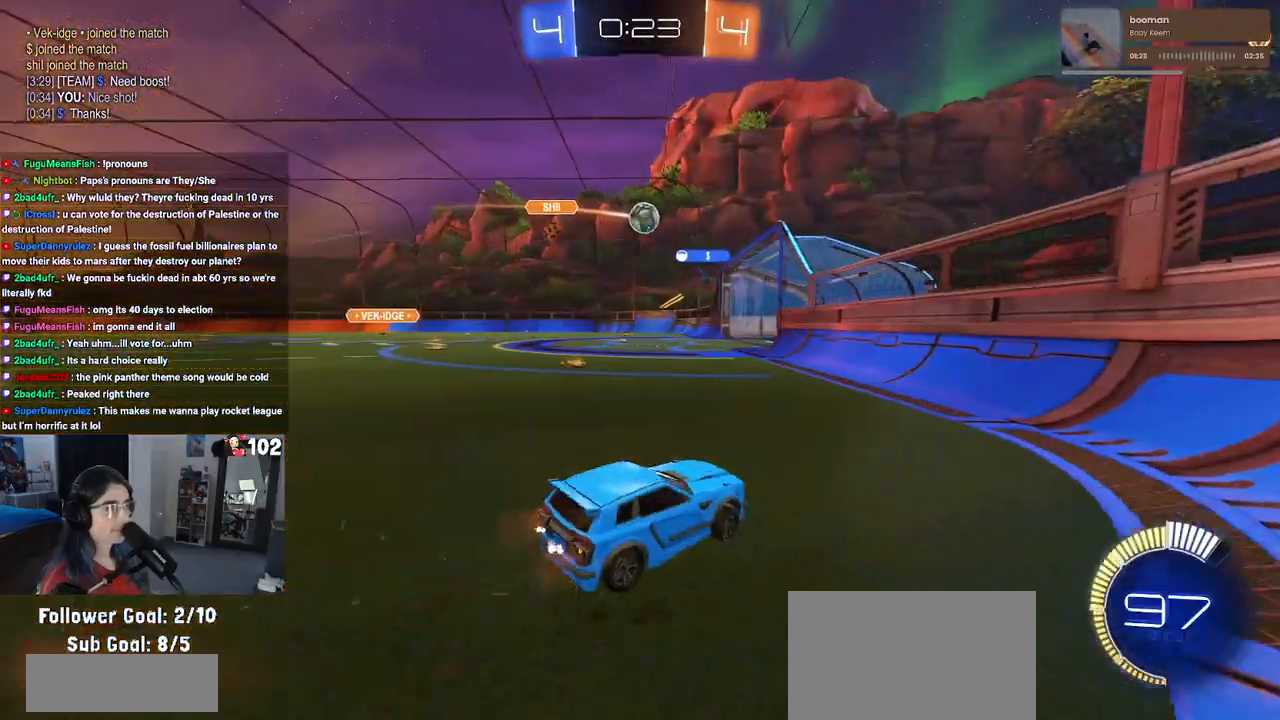
{"buttons": ["R2"], "left_stick": "left", "right_stick": "center", "events": [[217, "SQUARE", "down"], [367, "SQUARE", "up"]]}
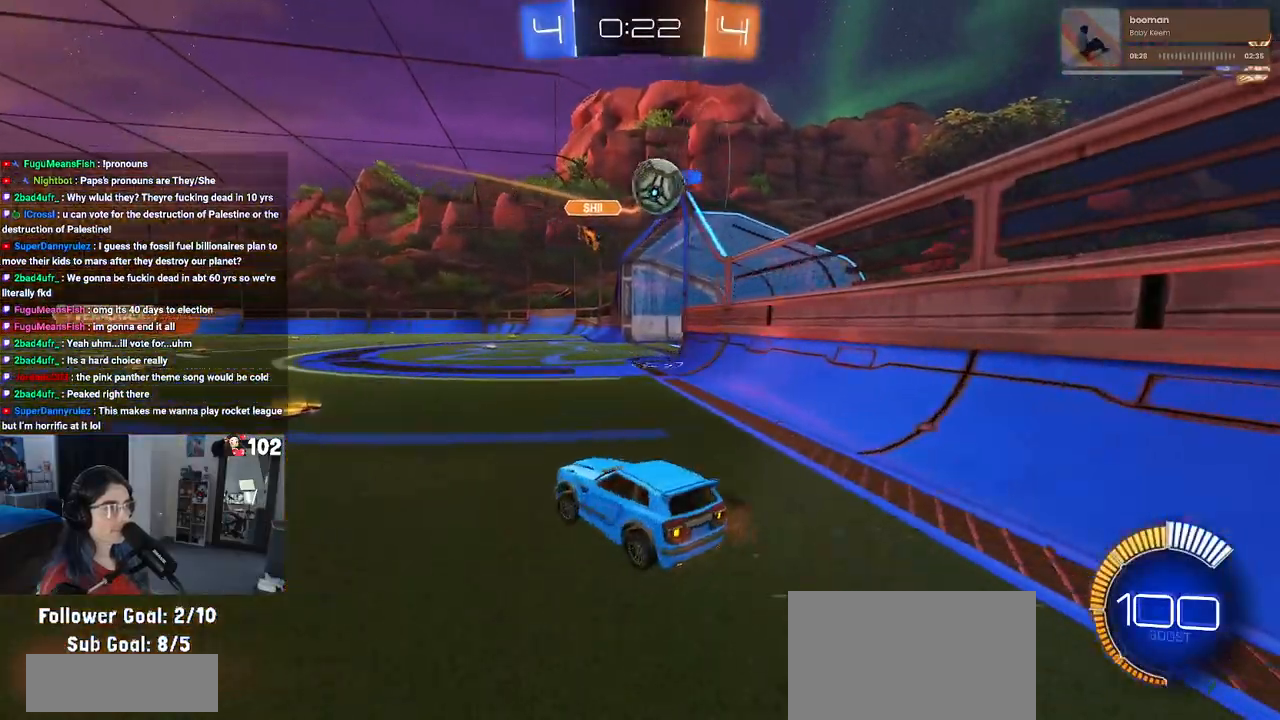
{"buttons": ["SQUARE", "R2"], "left_stick": "left", "right_stick": "center", "events": [[400, "SQUARE", "down"]]}
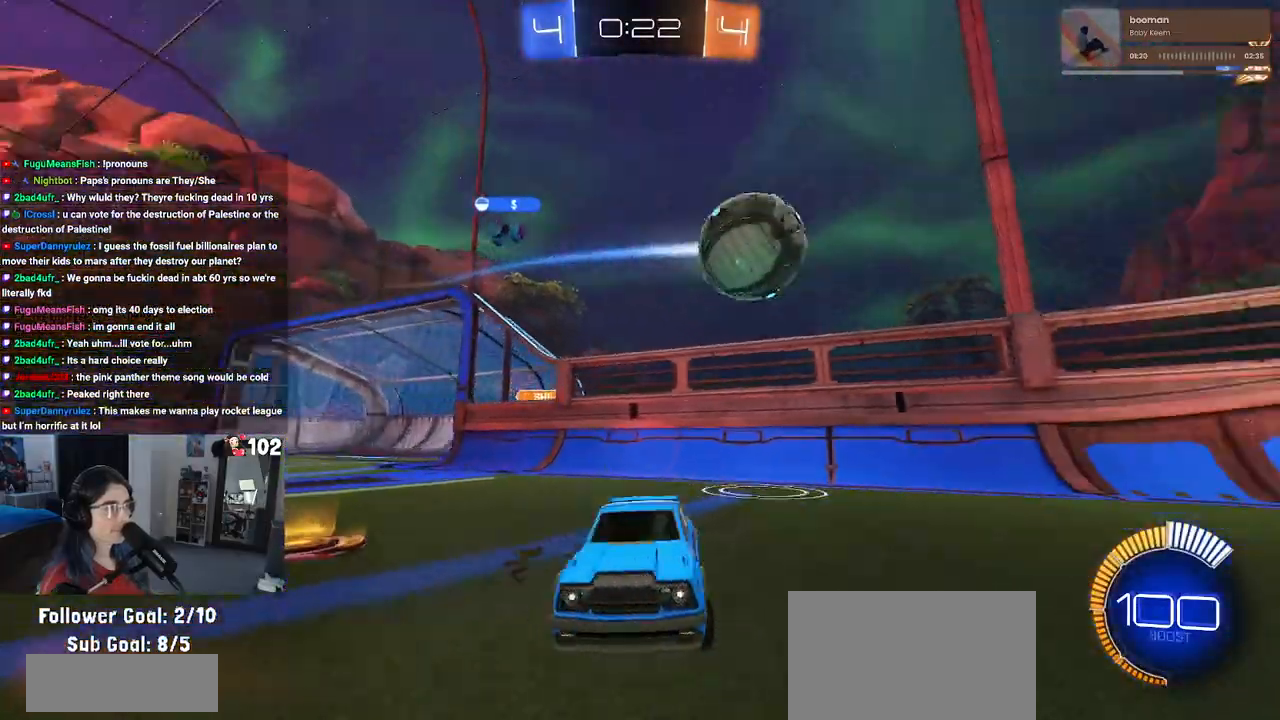
{"buttons": ["R1", "R2"], "left_stick": "left", "right_stick": "center", "events": [[33, "SQUARE", "up"], [383, "R1", "down"]]}
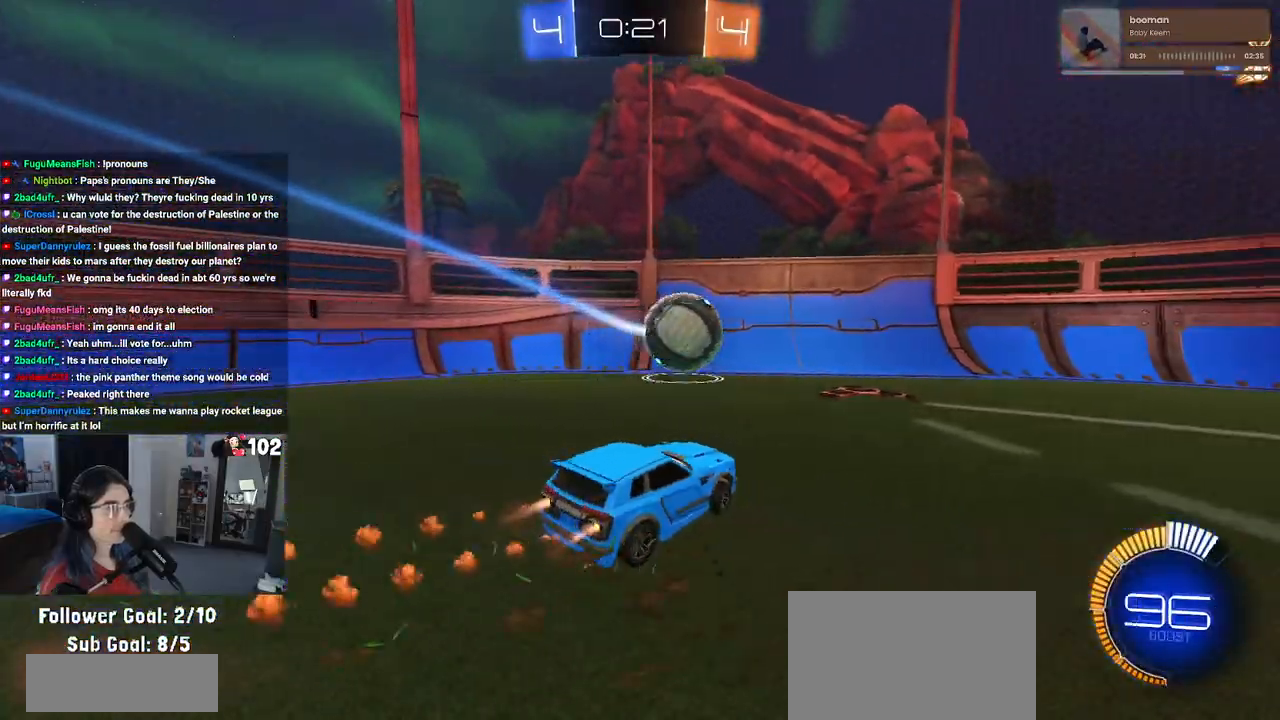
{"buttons": ["R1", "R2"], "left_stick": "right", "right_stick": "center", "events": [[100, "left_stick", "center"], [150, "left_stick", "right"], [217, "left_stick", "center"], [283, "left_stick", "right"]]}
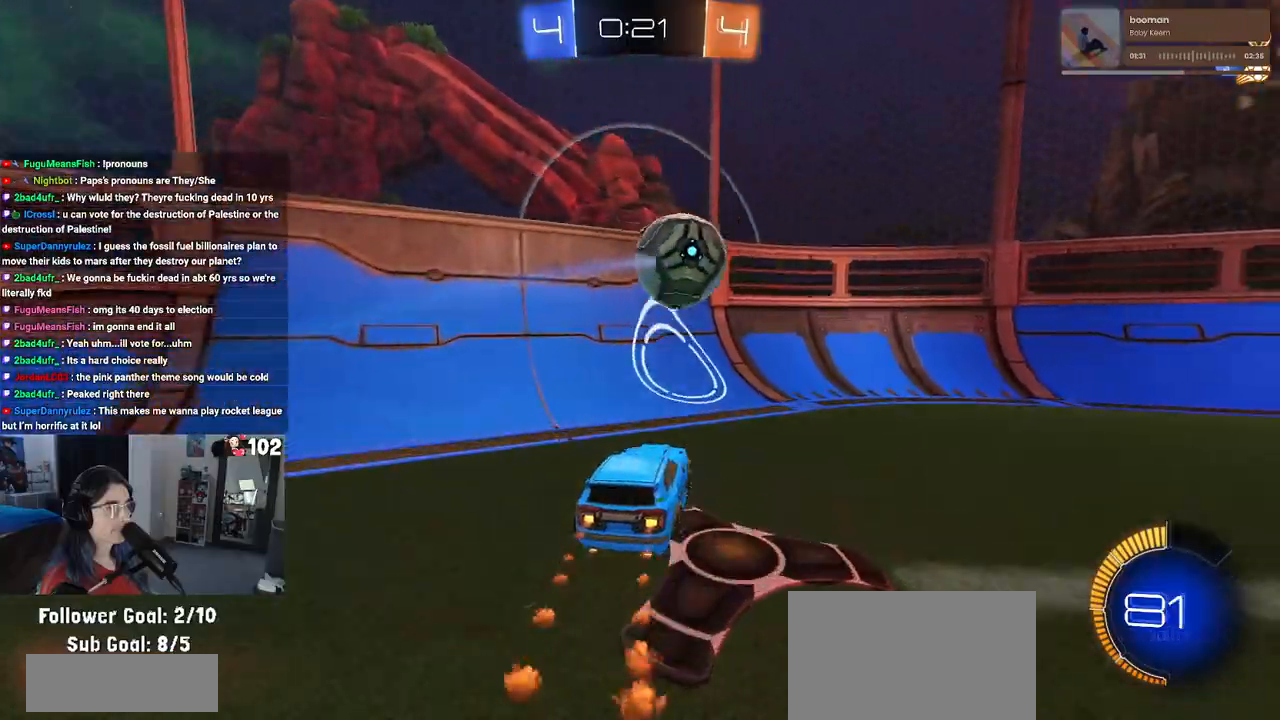
{"buttons": ["L2"], "left_stick": "right", "right_stick": "center", "events": [[133, "R1", "up"], [150, "left_stick", "center"], [317, "left_stick", "right"], [467, "L2", "down"], [483, "R2", "up"]]}
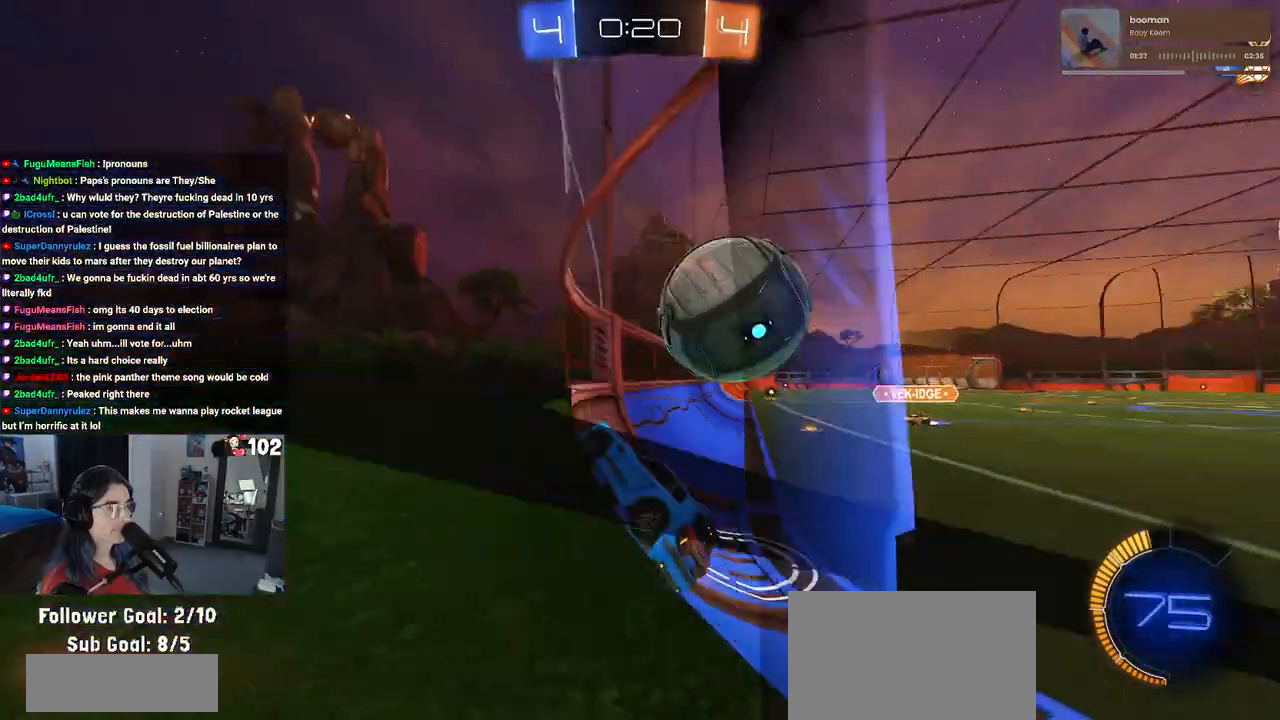
{"buttons": ["CROSS", "L2", "R2"], "left_stick": "down", "right_stick": "center", "events": [[67, "R2", "down"], [167, "L2", "up"], [367, "left_stick", "center"], [433, "L2", "down"], [483, "CROSS", "down"], [483, "left_stick", "down"]]}
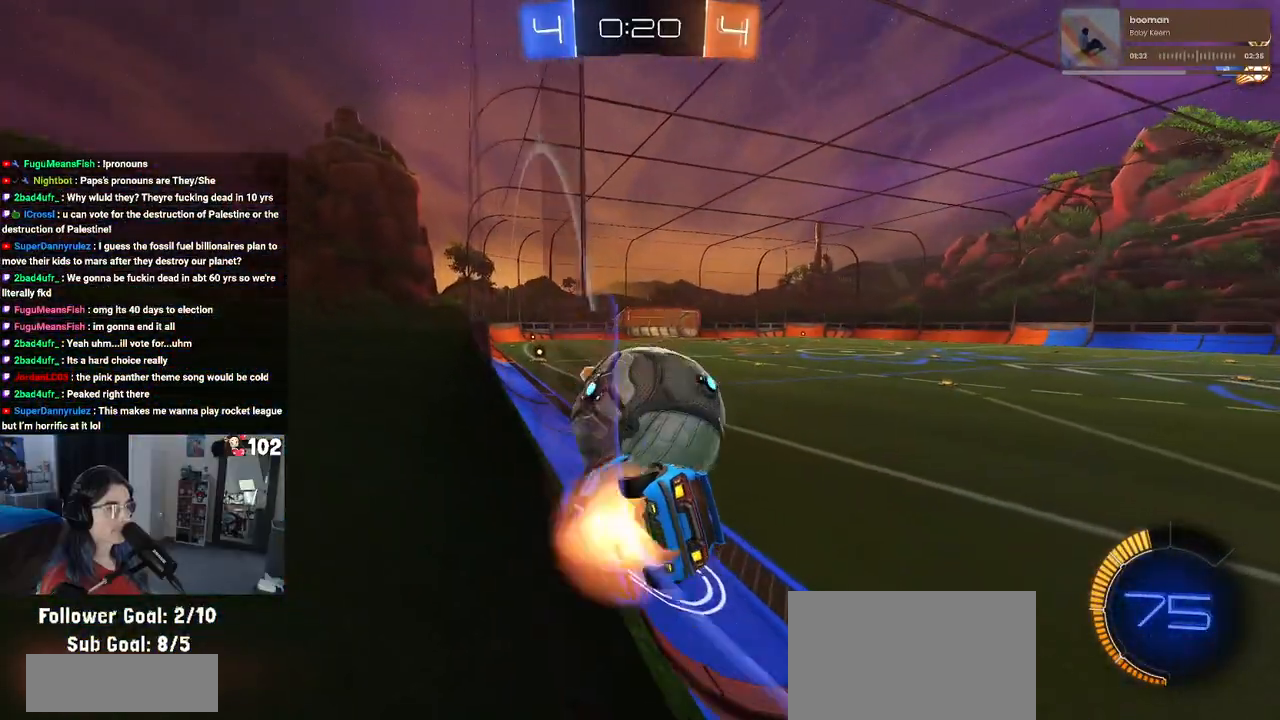
{"buttons": ["R2"], "left_stick": "center", "right_stick": "center", "events": [[67, "L2", "up"], [150, "CROSS", "up"], [217, "left_stick", "up-left"], [250, "L1", "down"], [283, "SQUARE", "down"], [450, "L1", "up"], [450, "SQUARE", "up"], [483, "left_stick", "center"]]}
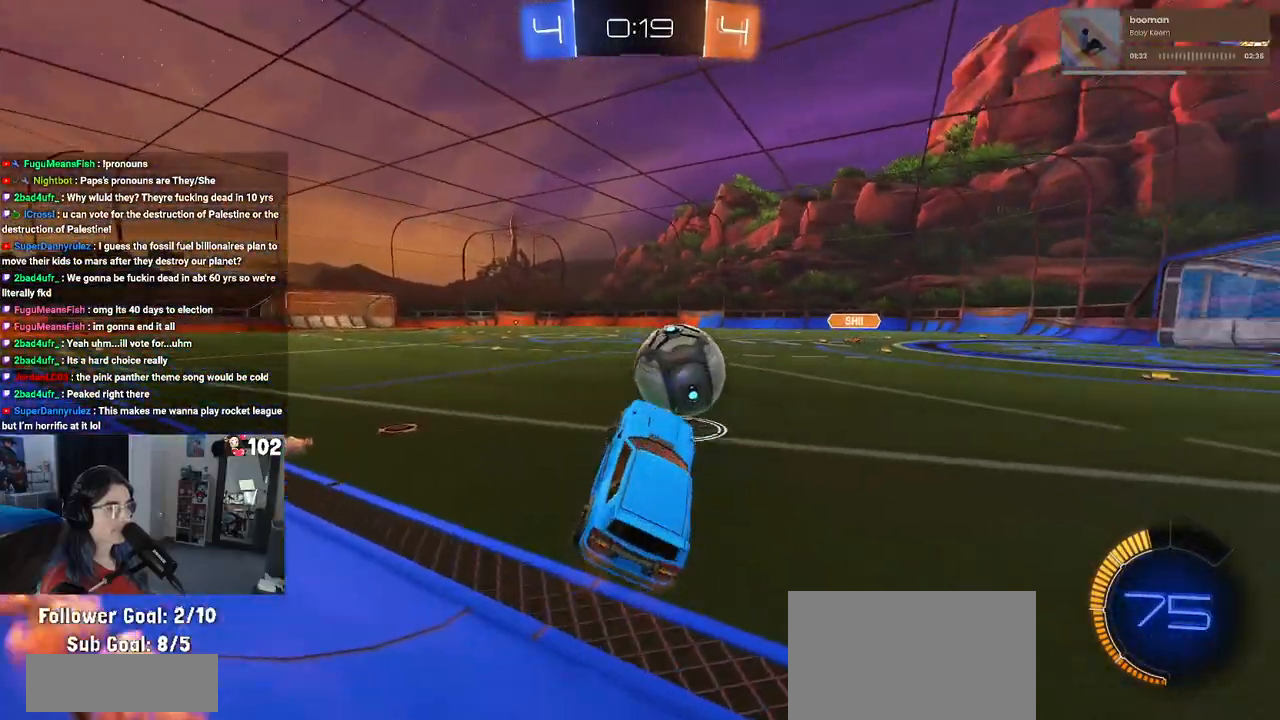
{"buttons": ["R1", "R2"], "left_stick": "center", "right_stick": "center", "events": [[167, "left_stick", "up"], [183, "R1", "down"], [217, "CROSS", "down"], [300, "CROSS", "up"], [433, "left_stick", "center"]]}
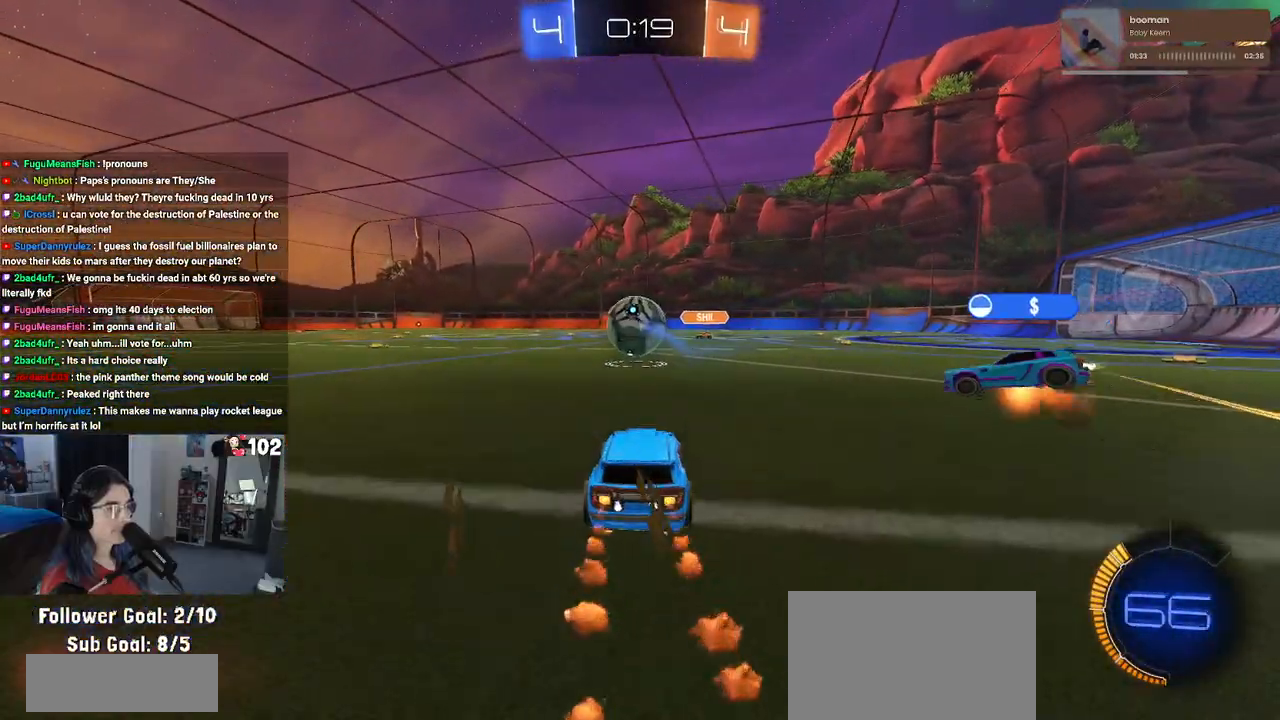
{"buttons": ["R1", "R2"], "left_stick": "right", "right_stick": "center", "events": [[200, "left_stick", "right"]]}
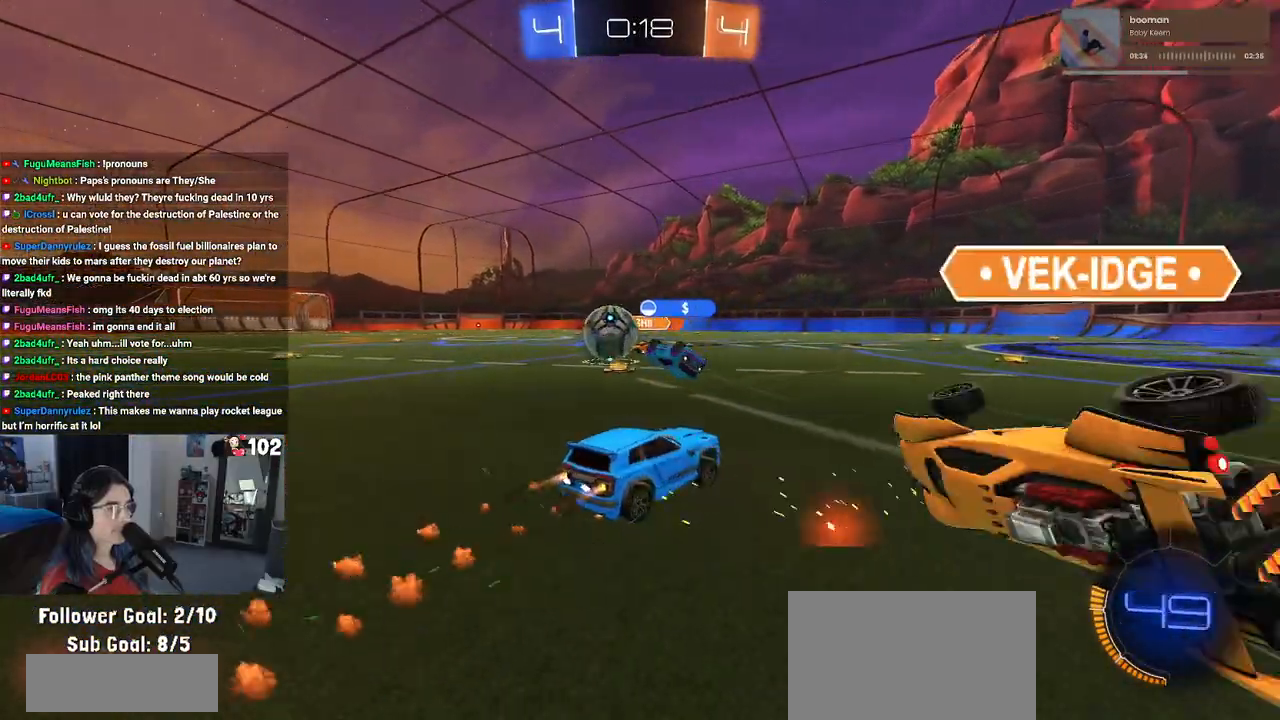
{"buttons": ["R2"], "left_stick": "center", "right_stick": "center", "events": [[267, "R1", "up"], [317, "left_stick", "center"]]}
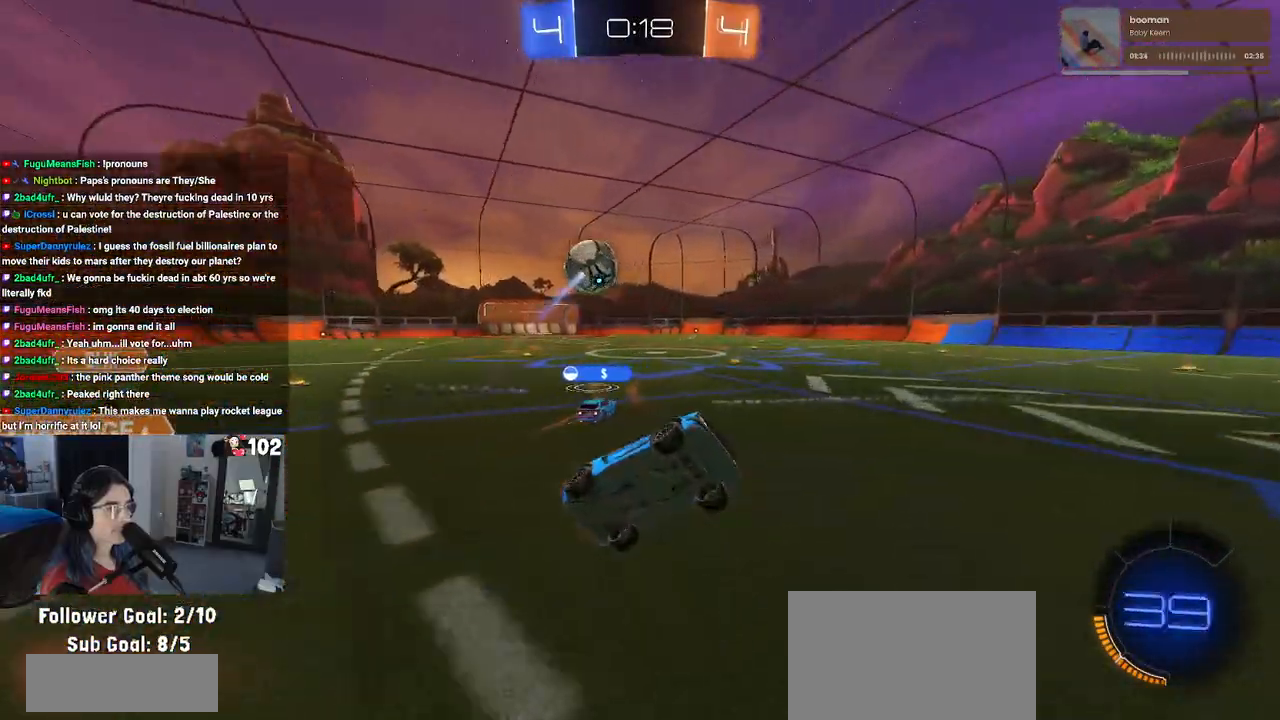
{"buttons": ["SQUARE", "R2"], "left_stick": "right", "right_stick": "center", "events": [[83, "left_stick", "left"], [300, "left_stick", "down"], [317, "SQUARE", "down"], [417, "left_stick", "right"]]}
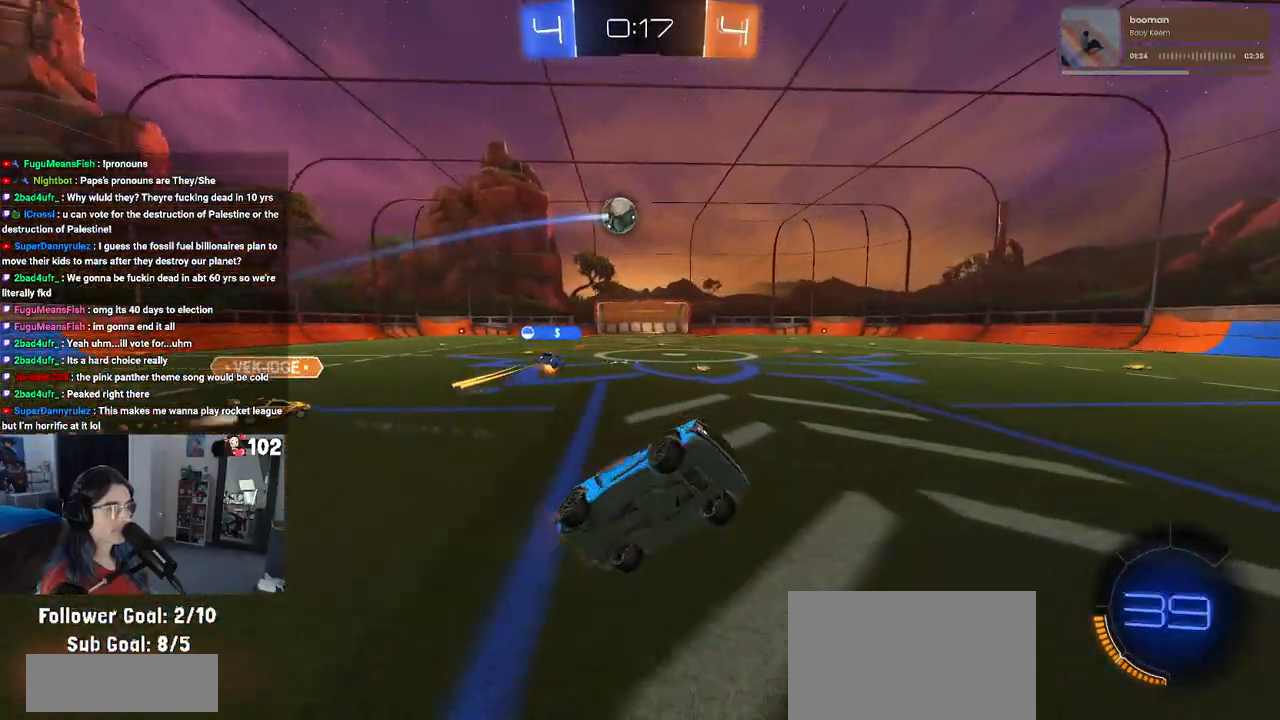
{"buttons": ["R2"], "left_stick": "left", "right_stick": "center", "events": [[33, "SQUARE", "up"], [100, "left_stick", "up-right"], [233, "CROSS", "down"], [300, "CROSS", "up"], [383, "left_stick", "left"]]}
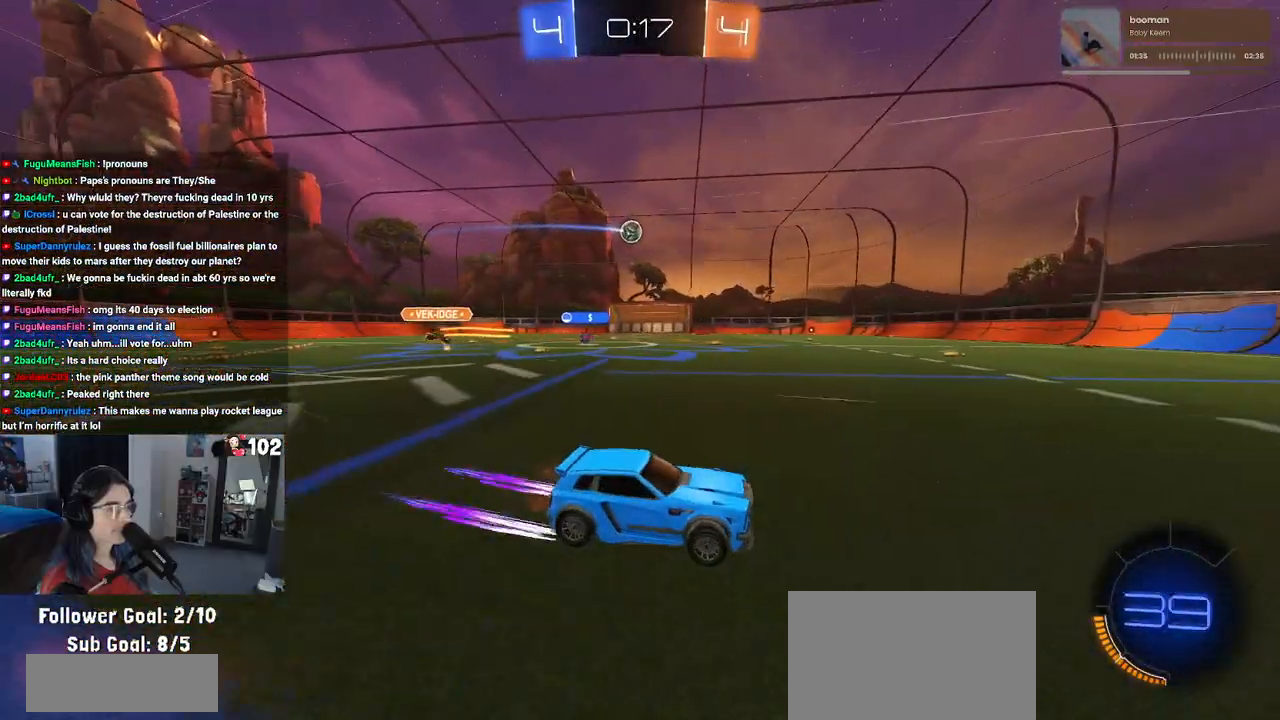
{"buttons": ["R2"], "left_stick": "center", "right_stick": "center", "events": [[133, "R1", "down"], [350, "left_stick", "center"], [433, "R1", "up"]]}
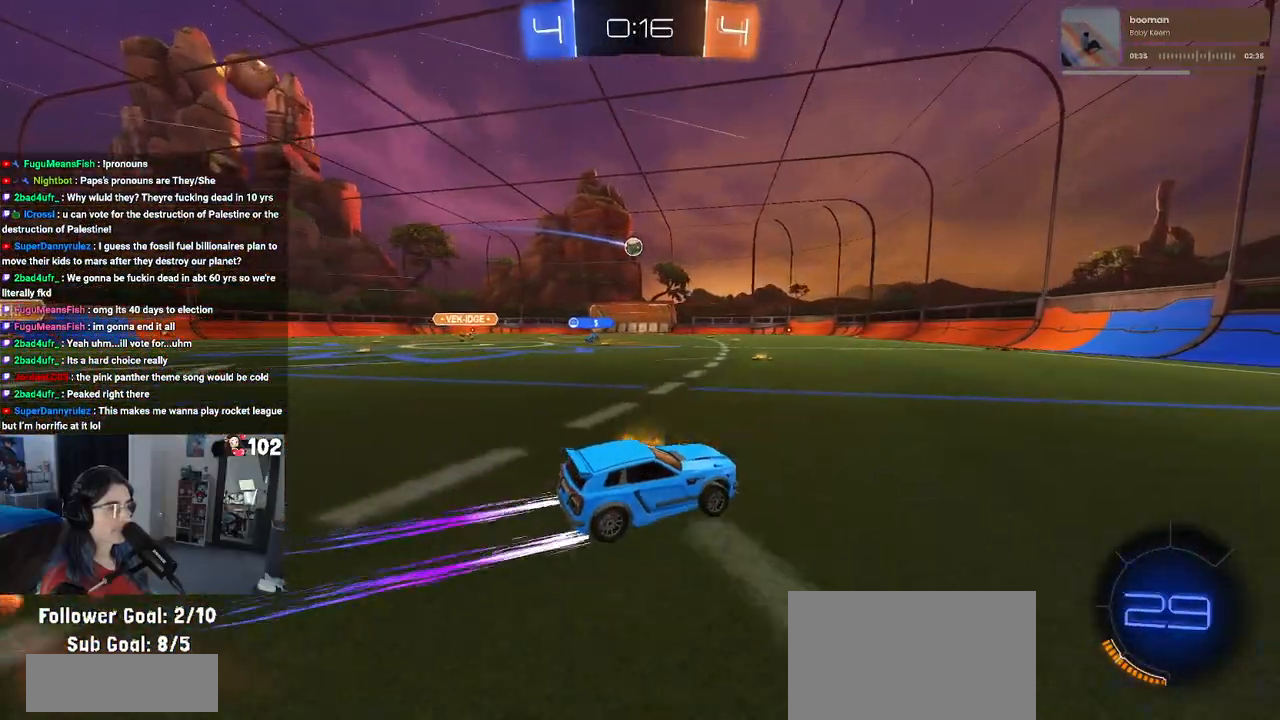
{"buttons": ["R2"], "left_stick": "left", "right_stick": "center", "events": [[483, "left_stick", "left"]]}